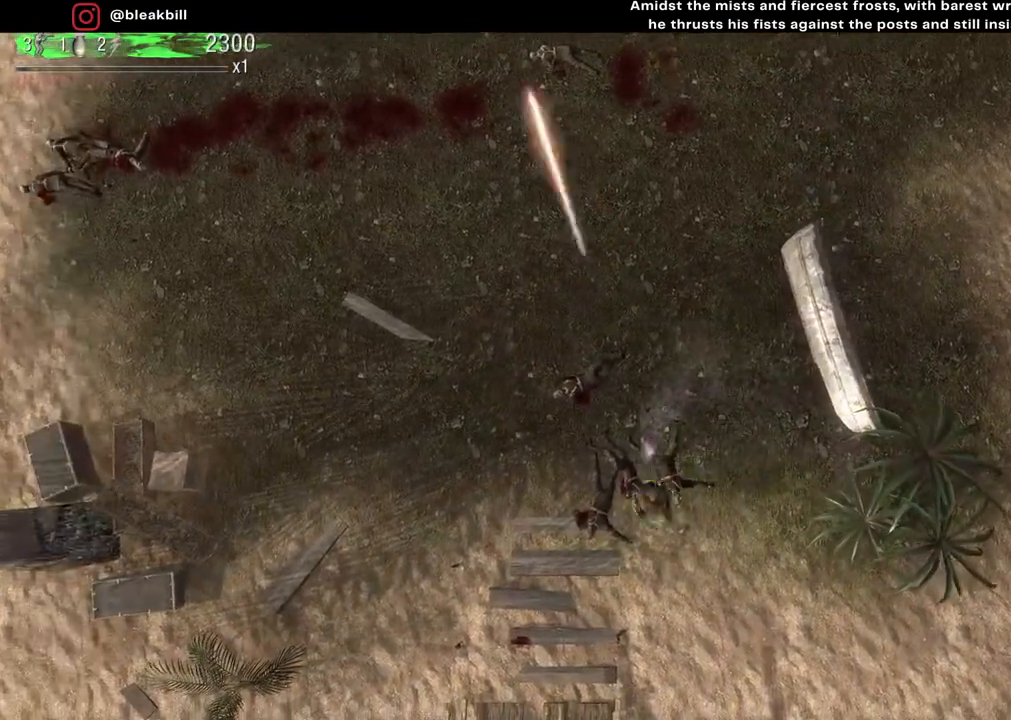
Gameplay with a controller (PlayStation layout); each line is a JSON object with the inputs held at the frame after it. "events" lists button and stick changes between this image and that frame as [ms after this image, input, new state], when the widget could be followed in between.
{"buttons": [], "left_stick": "up-left", "right_stick": "left", "events": [[17, "left_stick", "left"], [117, "left_stick", "up-left"], [483, "right_stick", "left"]]}
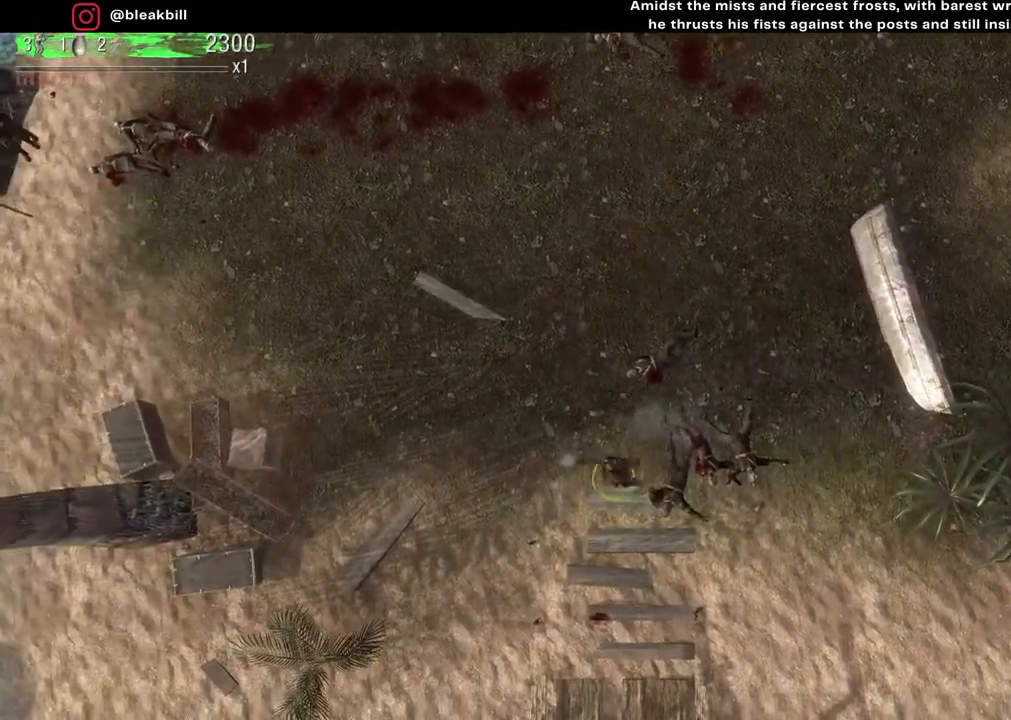
{"buttons": [], "left_stick": "up", "right_stick": "down", "events": [[183, "right_stick", "down-left"], [250, "left_stick", "up"], [333, "right_stick", "down"]]}
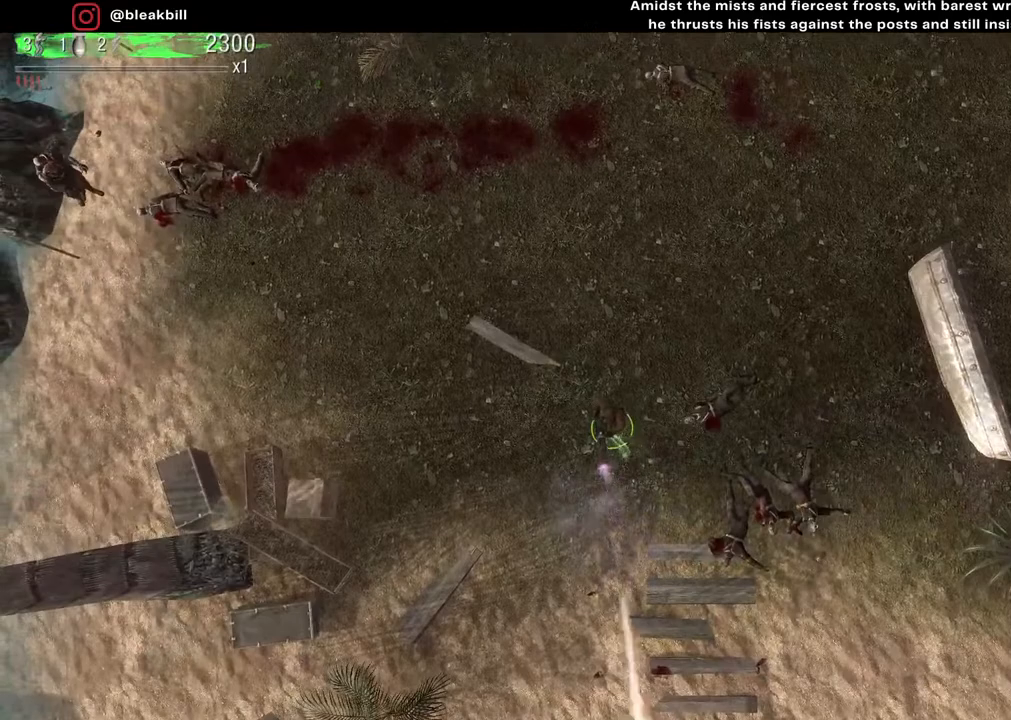
{"buttons": [], "left_stick": "up-left", "right_stick": "left", "events": [[117, "right_stick", "down-left"], [217, "right_stick", "left"], [350, "left_stick", "up-left"]]}
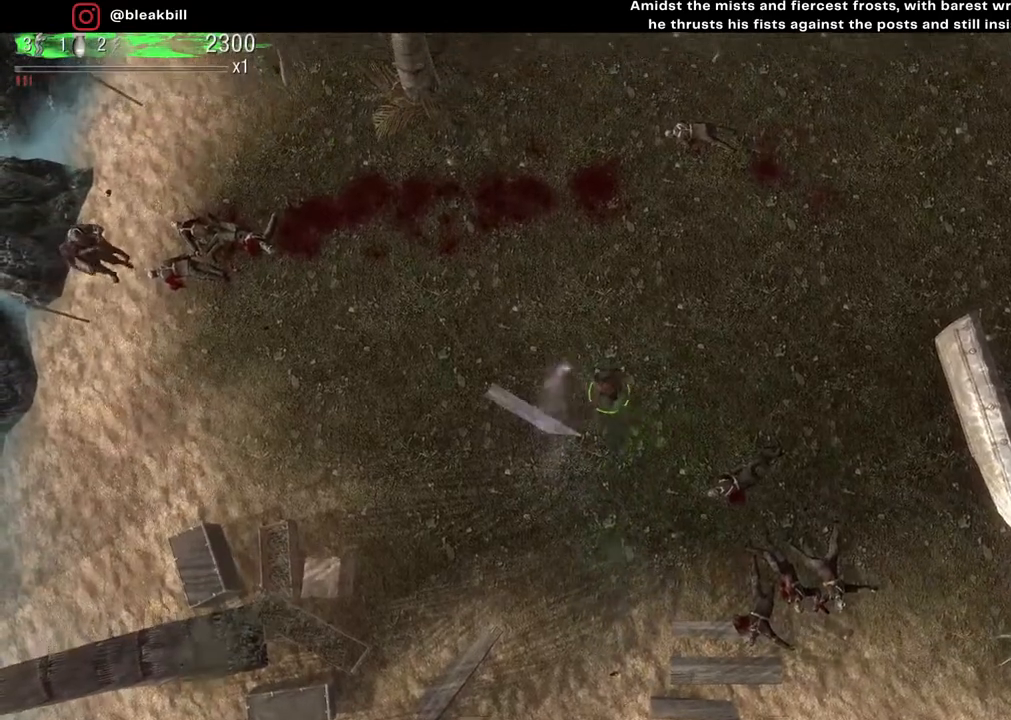
{"buttons": [], "left_stick": "up-left", "right_stick": "left", "events": []}
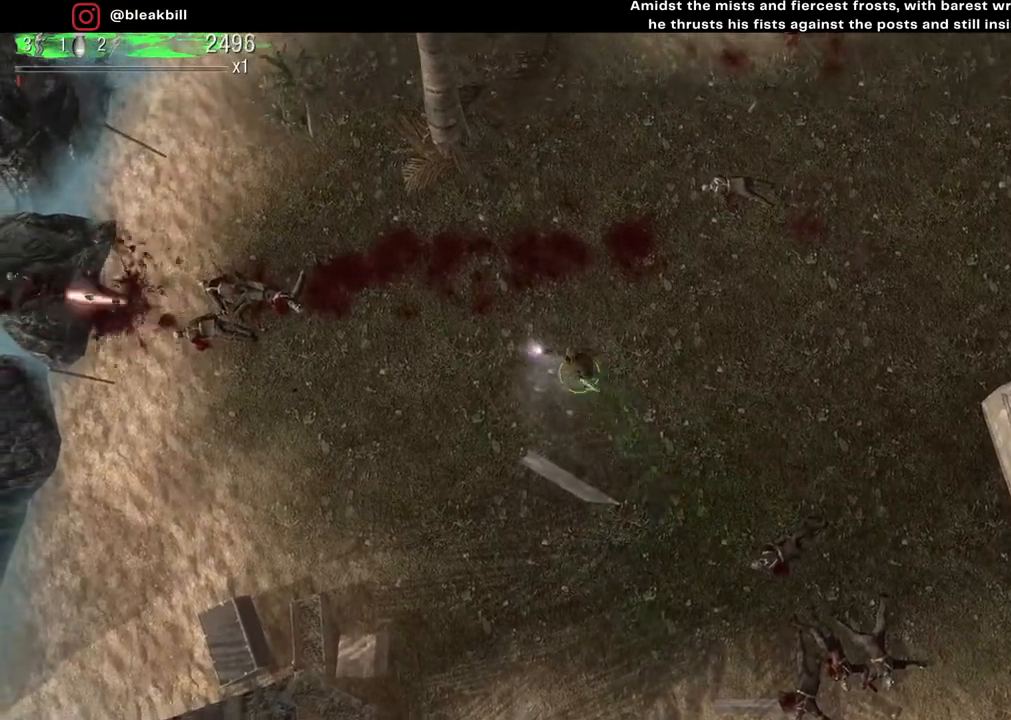
{"buttons": [], "left_stick": "up-right", "right_stick": "left", "events": [[67, "left_stick", "up"], [417, "left_stick", "up-right"]]}
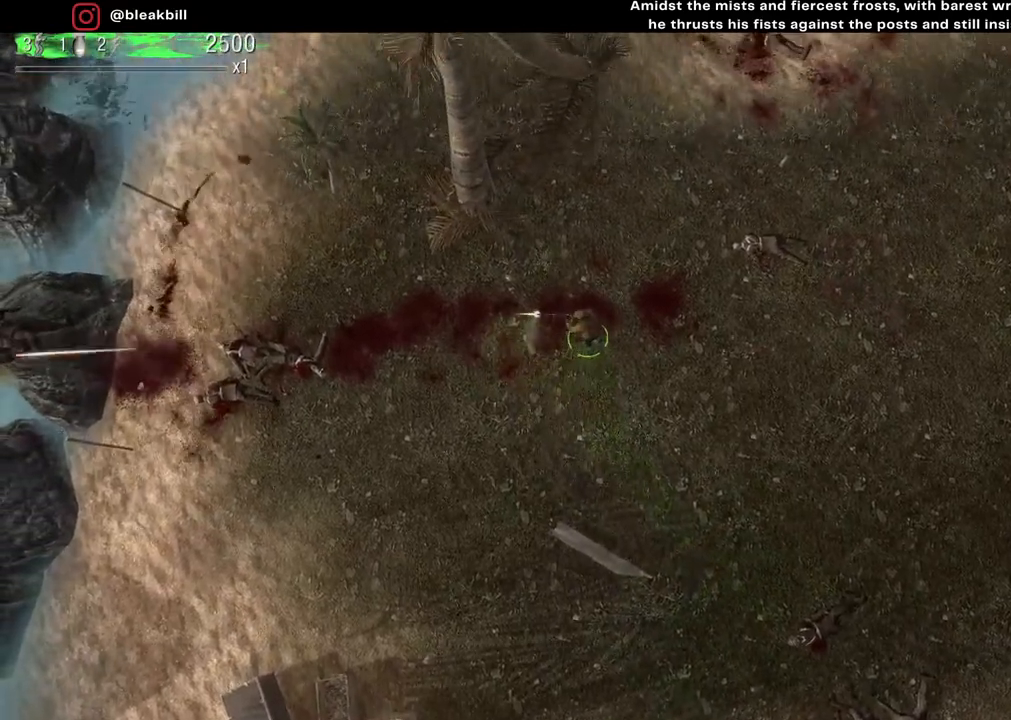
{"buttons": [], "left_stick": "up-right", "right_stick": "left", "events": []}
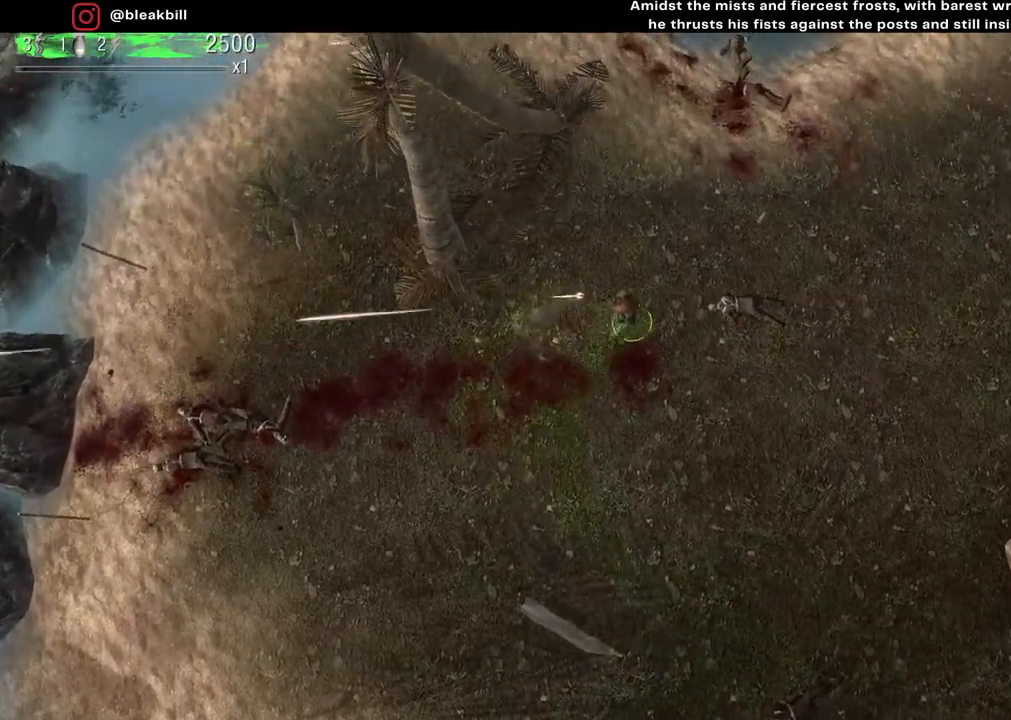
{"buttons": [], "left_stick": "up-right", "right_stick": "up", "events": [[117, "right_stick", "up"]]}
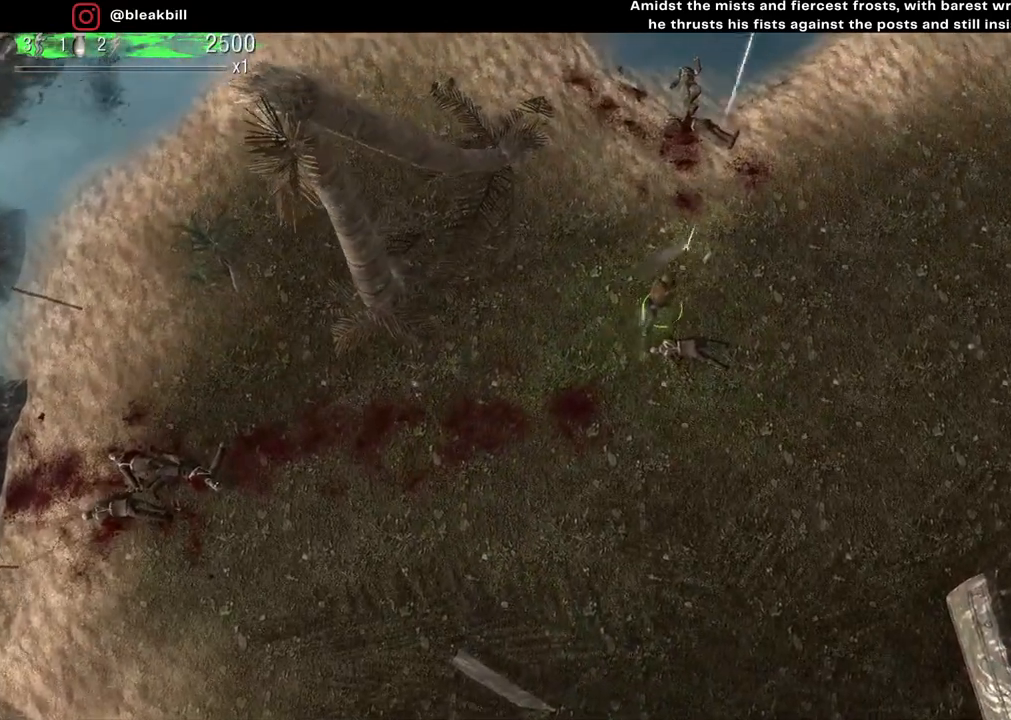
{"buttons": [], "left_stick": "down-right", "right_stick": "up", "events": [[100, "left_stick", "down-right"]]}
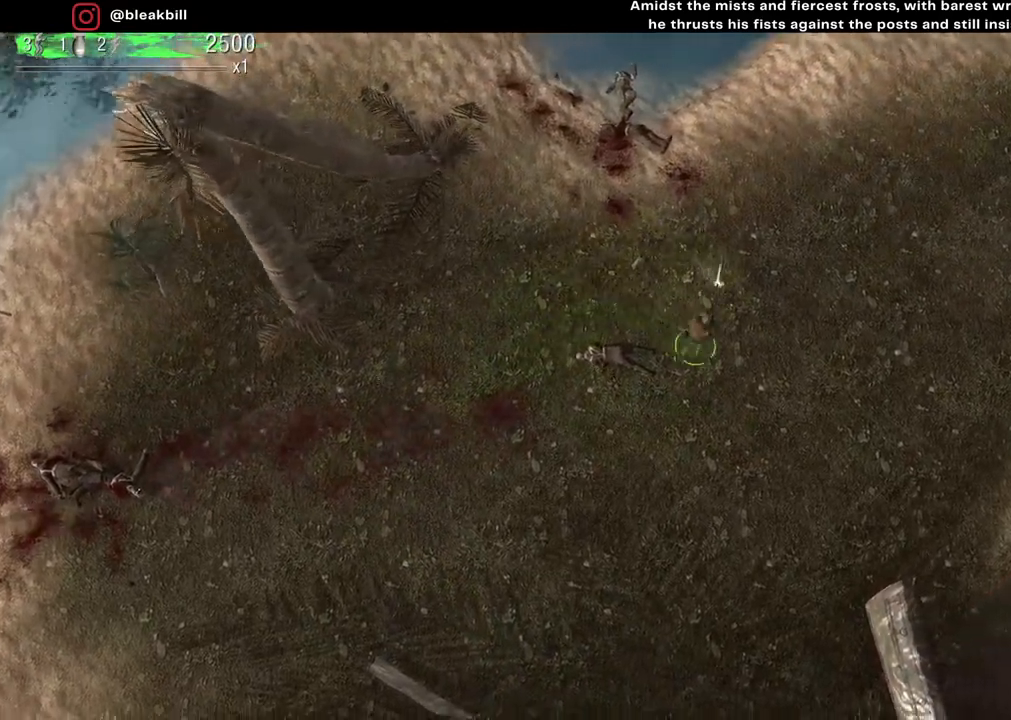
{"buttons": [], "left_stick": "down", "right_stick": "up", "events": [[383, "left_stick", "down"]]}
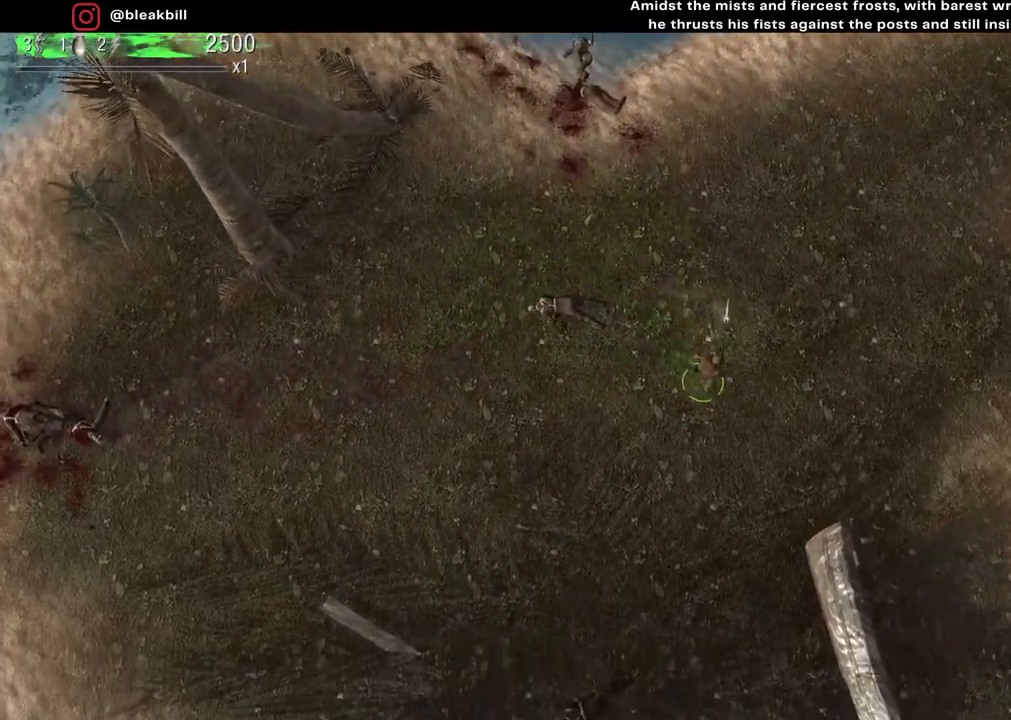
{"buttons": [], "left_stick": "down-left", "right_stick": "up", "events": [[233, "left_stick", "down-left"]]}
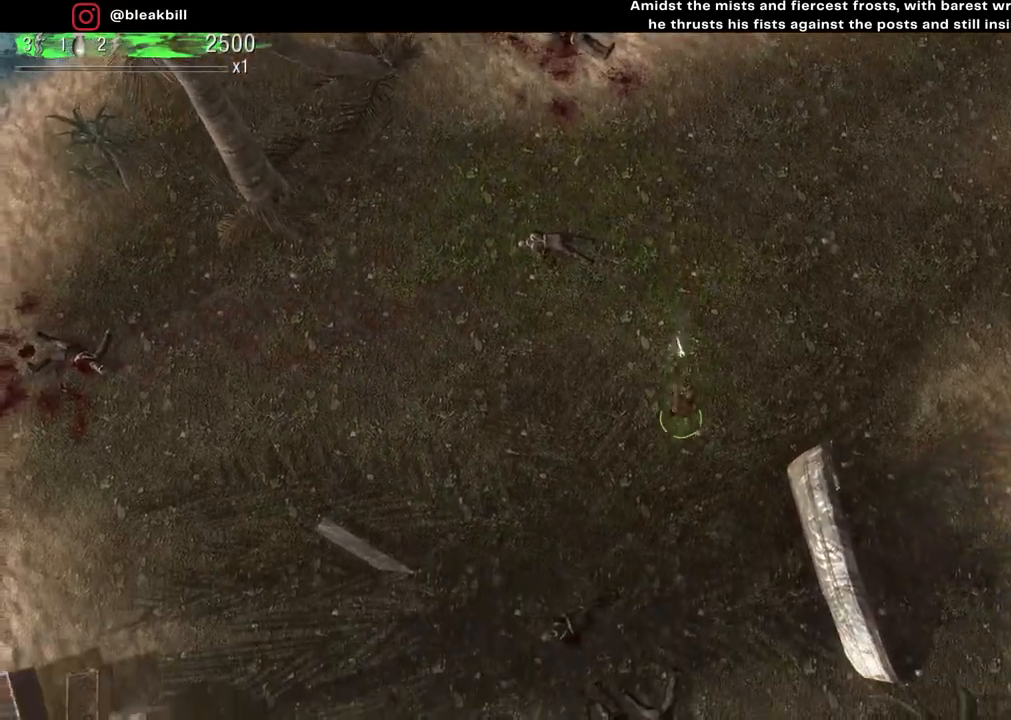
{"buttons": [], "left_stick": "down-left", "right_stick": "up", "events": []}
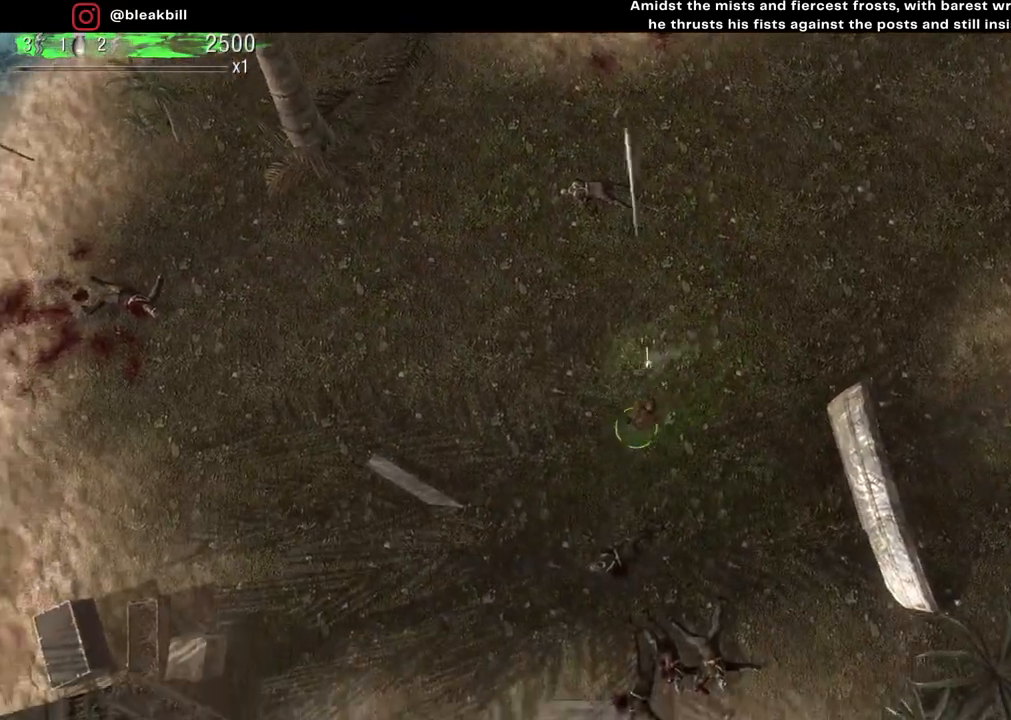
{"buttons": [], "left_stick": "up-left", "right_stick": "up-right", "events": [[433, "right_stick", "up-right"], [483, "left_stick", "up-left"]]}
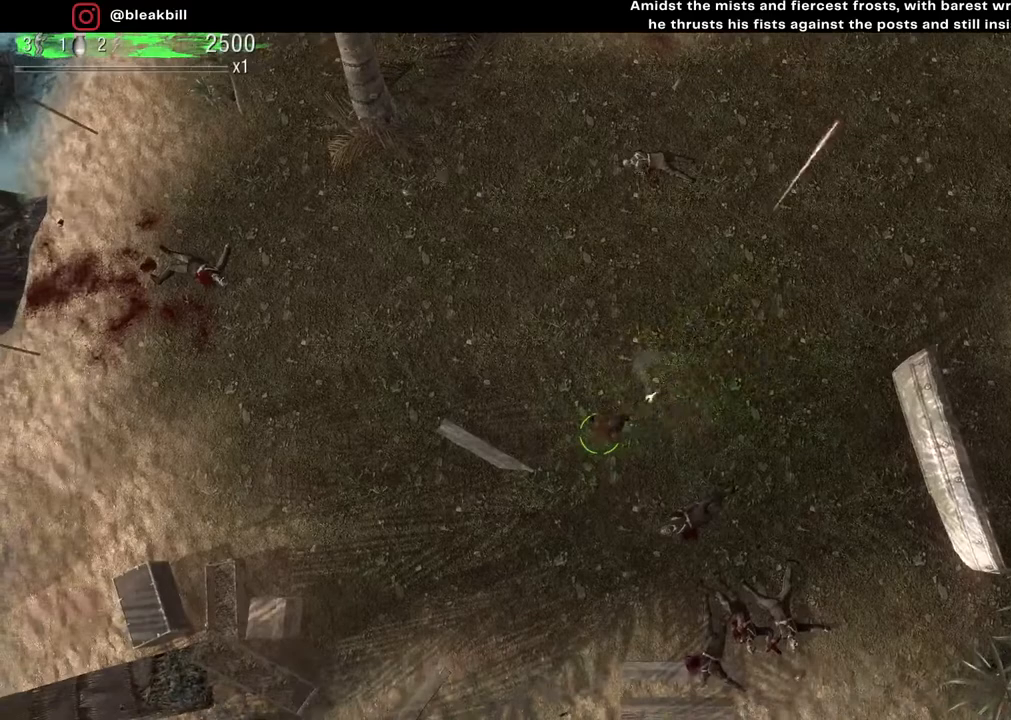
{"buttons": [], "left_stick": "up-right", "right_stick": "down", "events": [[50, "right_stick", "down-right"], [133, "left_stick", "up"], [233, "left_stick", "up-right"], [333, "right_stick", "down"]]}
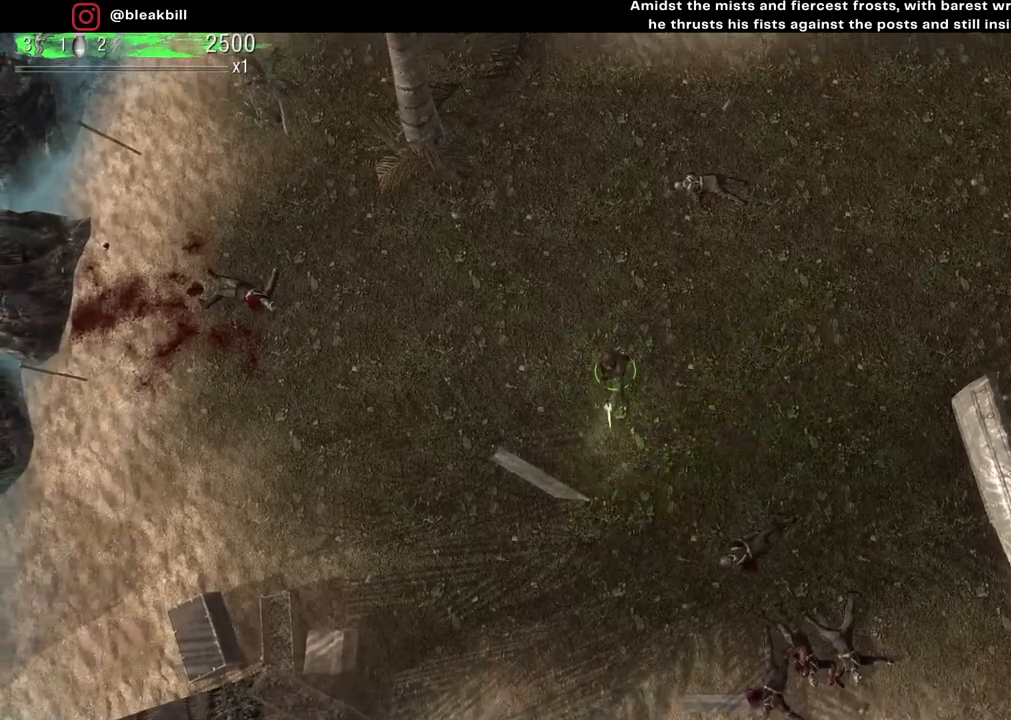
{"buttons": [], "left_stick": "down", "right_stick": "down", "events": [[267, "left_stick", "down-right"], [400, "left_stick", "down"]]}
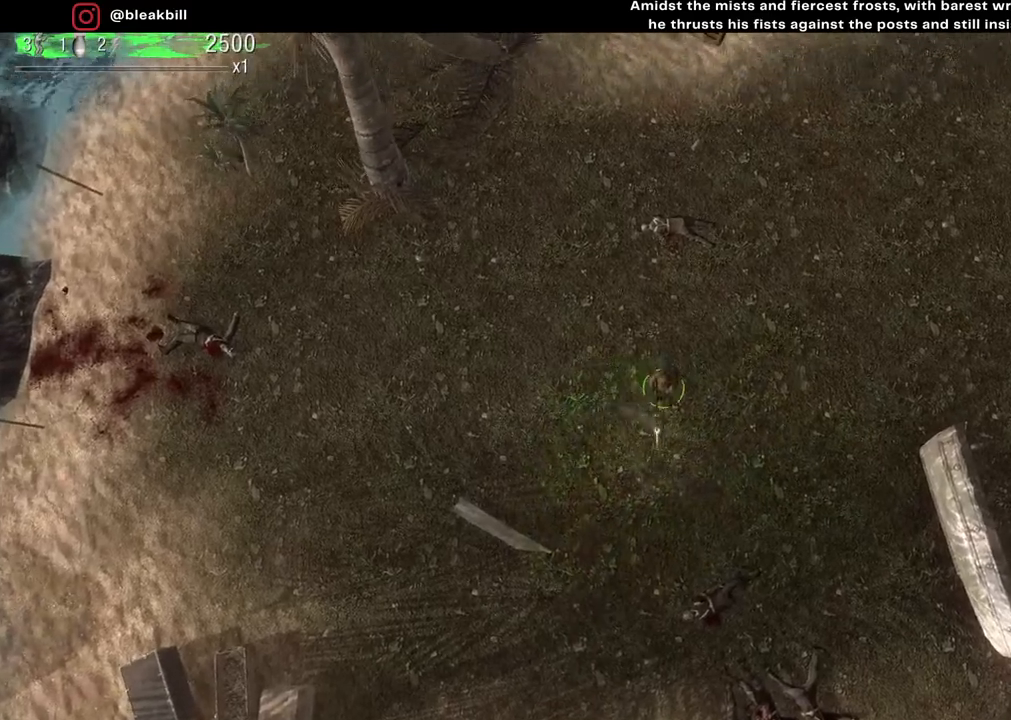
{"buttons": [], "left_stick": "down-left", "right_stick": "down", "events": [[233, "left_stick", "down-left"]]}
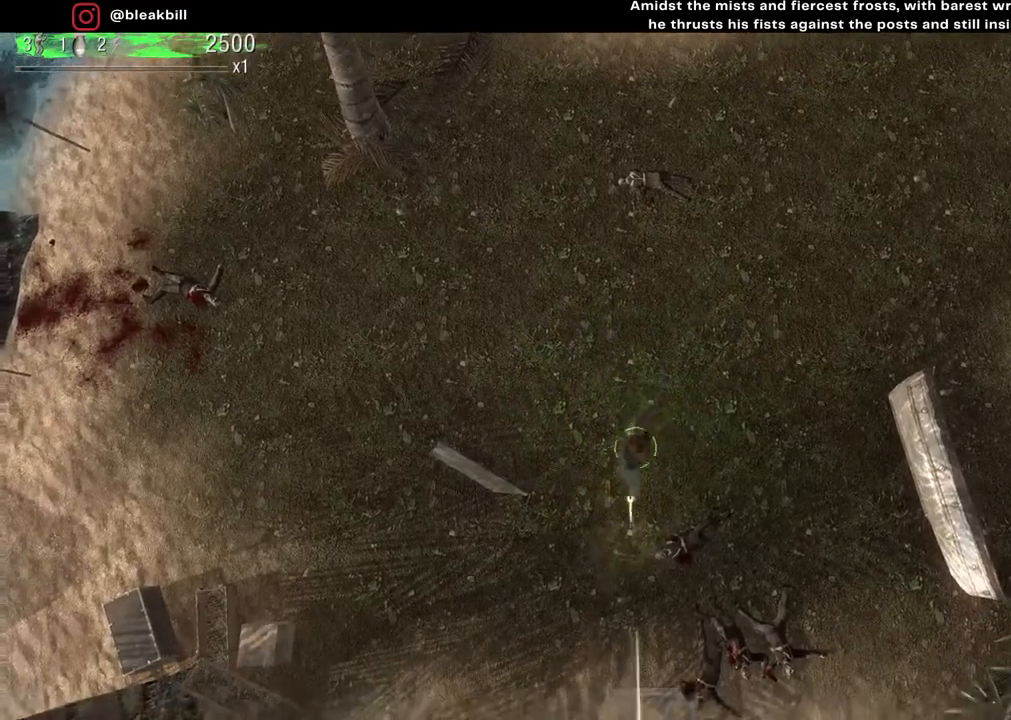
{"buttons": [], "left_stick": "up-left", "right_stick": "down", "events": [[33, "left_stick", "left"], [333, "left_stick", "up-left"]]}
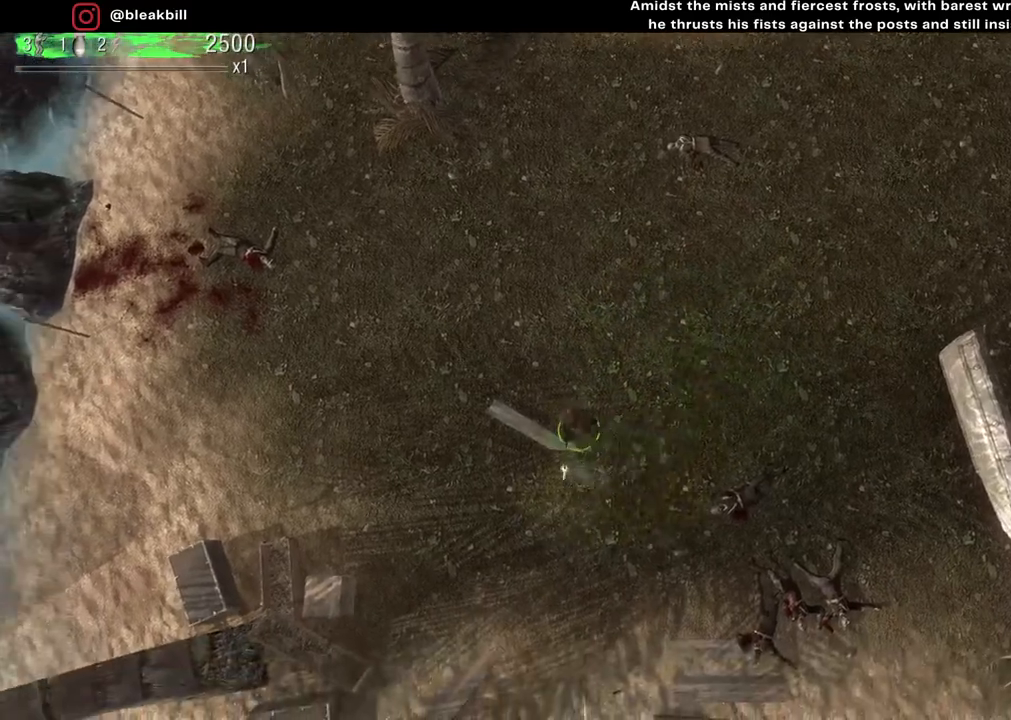
{"buttons": [], "left_stick": "up-left", "right_stick": "down", "events": []}
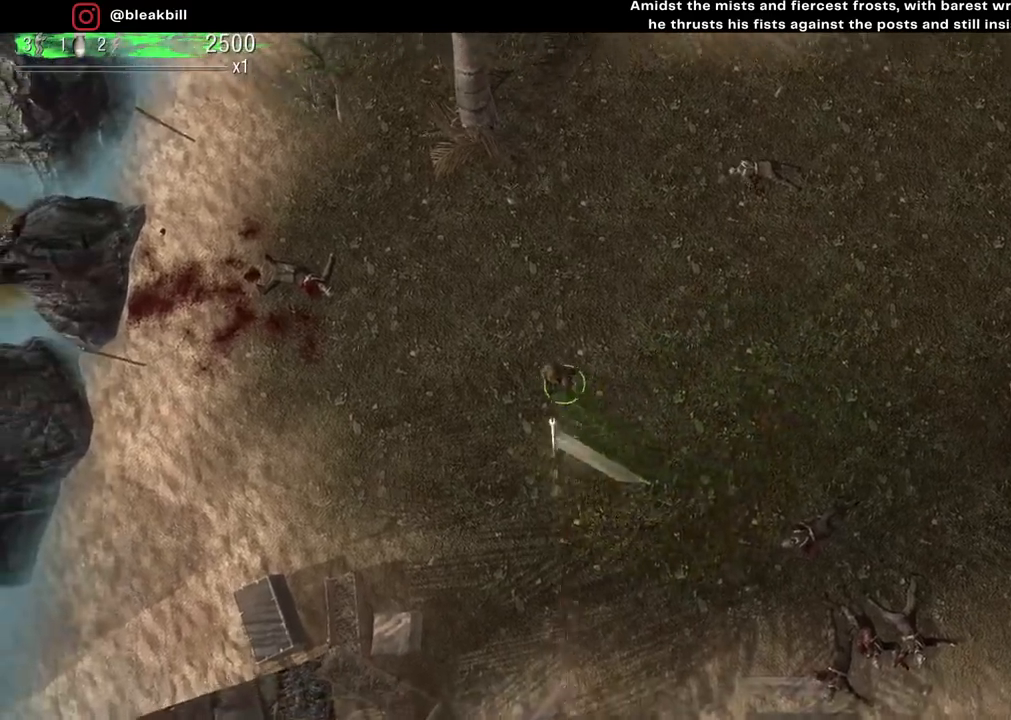
{"buttons": [], "left_stick": "up-right", "right_stick": "down", "events": [[50, "left_stick", "up"], [217, "left_stick", "up-right"]]}
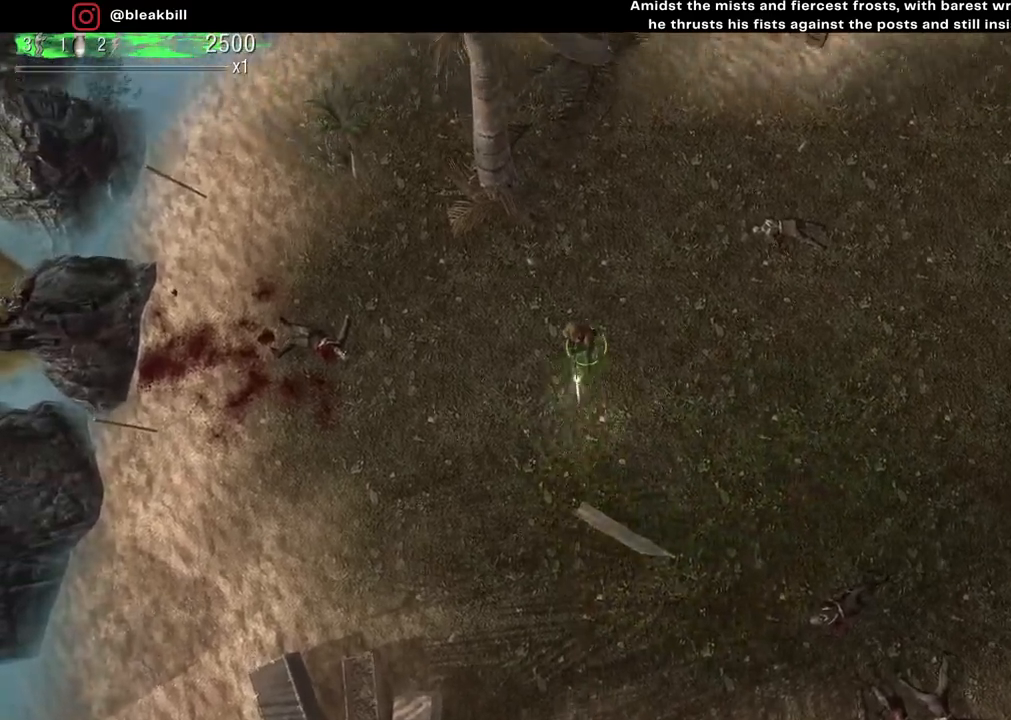
{"buttons": [], "left_stick": "right", "right_stick": "down", "events": [[283, "left_stick", "right"]]}
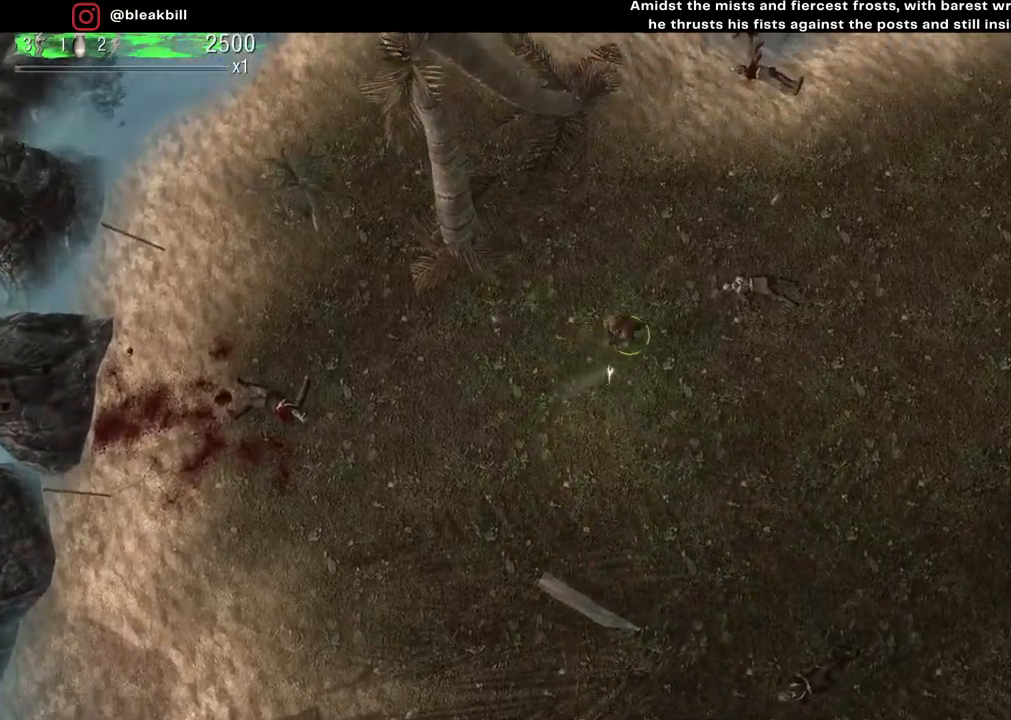
{"buttons": [], "left_stick": "down", "right_stick": "down", "events": [[150, "left_stick", "down-right"], [333, "left_stick", "down"]]}
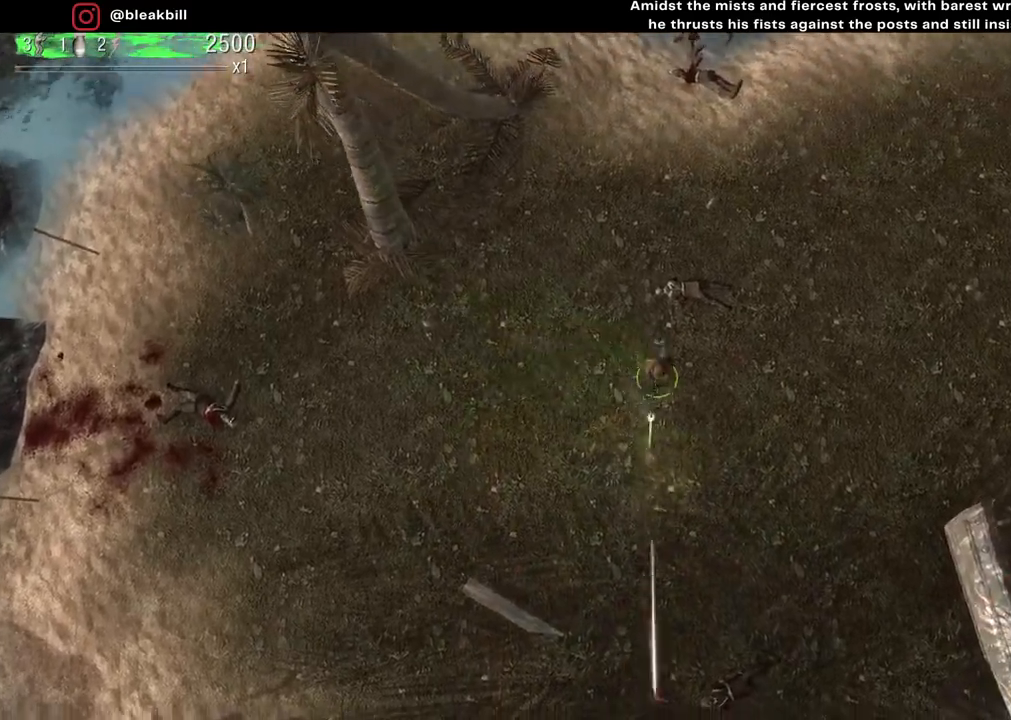
{"buttons": [], "left_stick": "down-left", "right_stick": "down", "events": [[283, "left_stick", "down-left"]]}